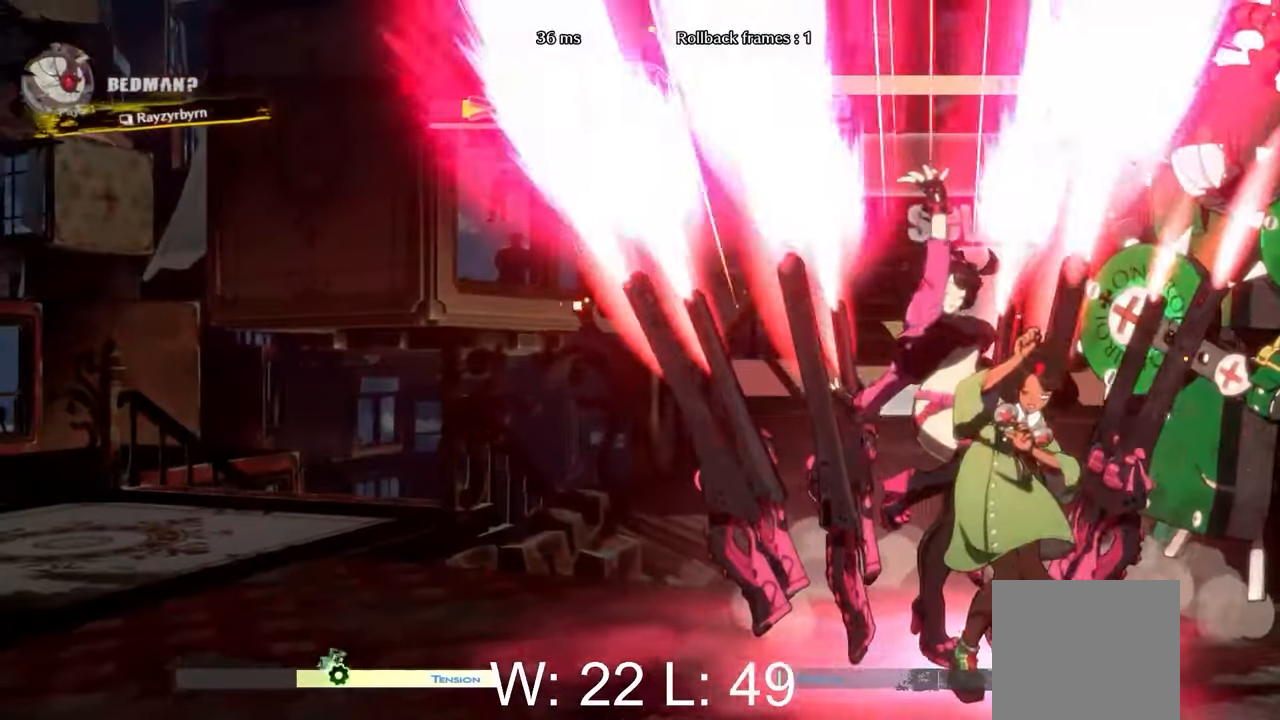
Gameplay with a controller (Xbox layout); each line is a JSON object with the inputs held at the frame after it. "events" lists button and stick changes between this image and that frame as [ms after this image, input, new state], when the widget could be followed in between. Not read: right_stick.
{"buttons": [], "left_stick": "center", "events": []}
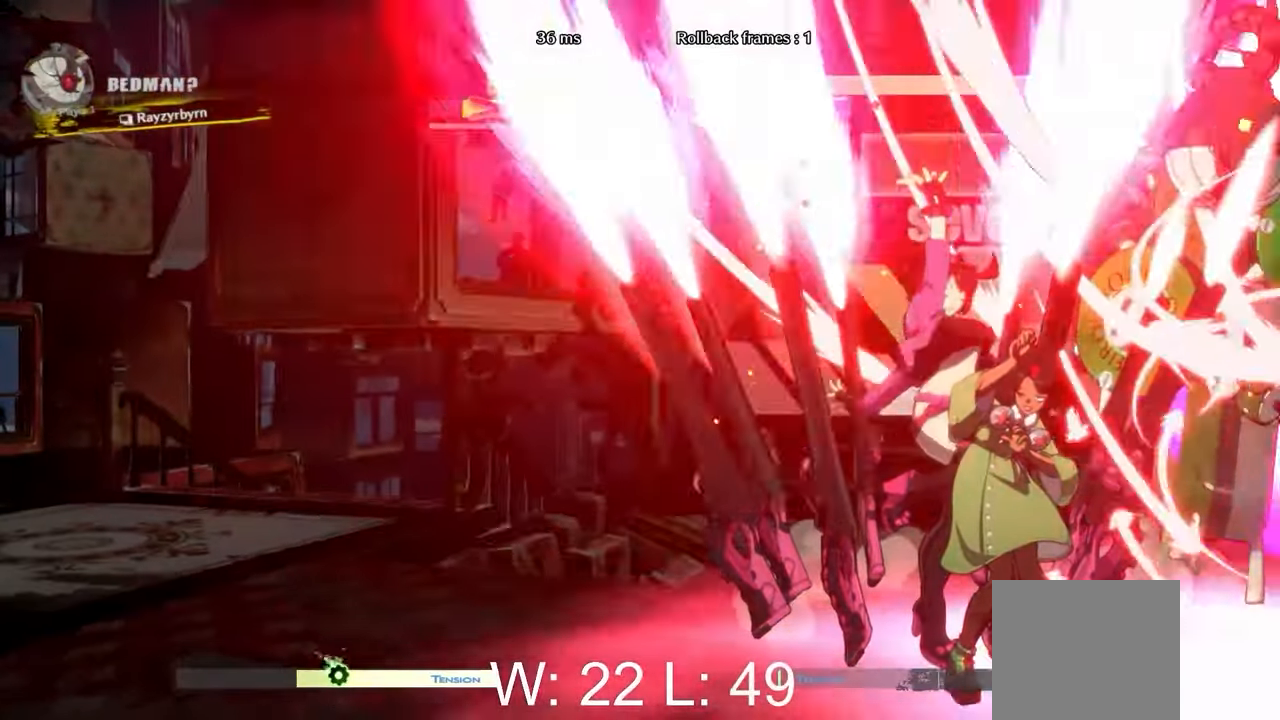
{"buttons": [], "left_stick": "center", "events": []}
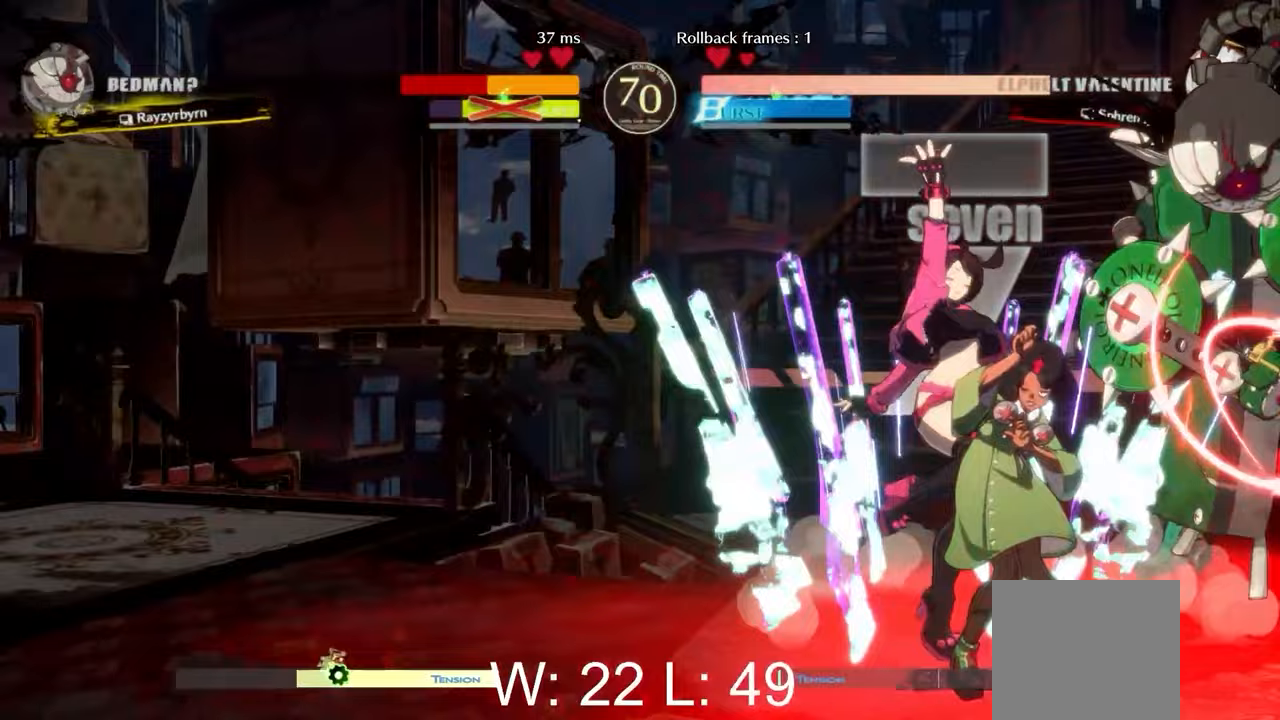
{"buttons": [], "left_stick": "center", "events": []}
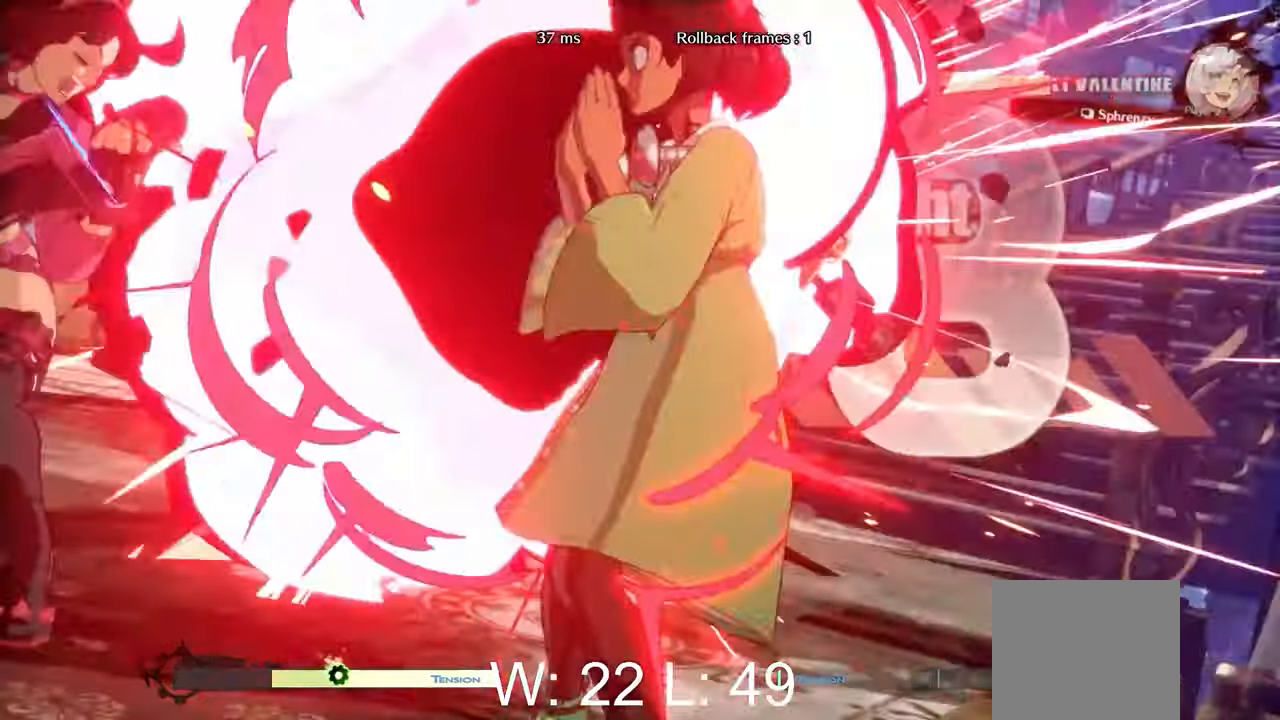
{"buttons": [], "left_stick": "center", "events": []}
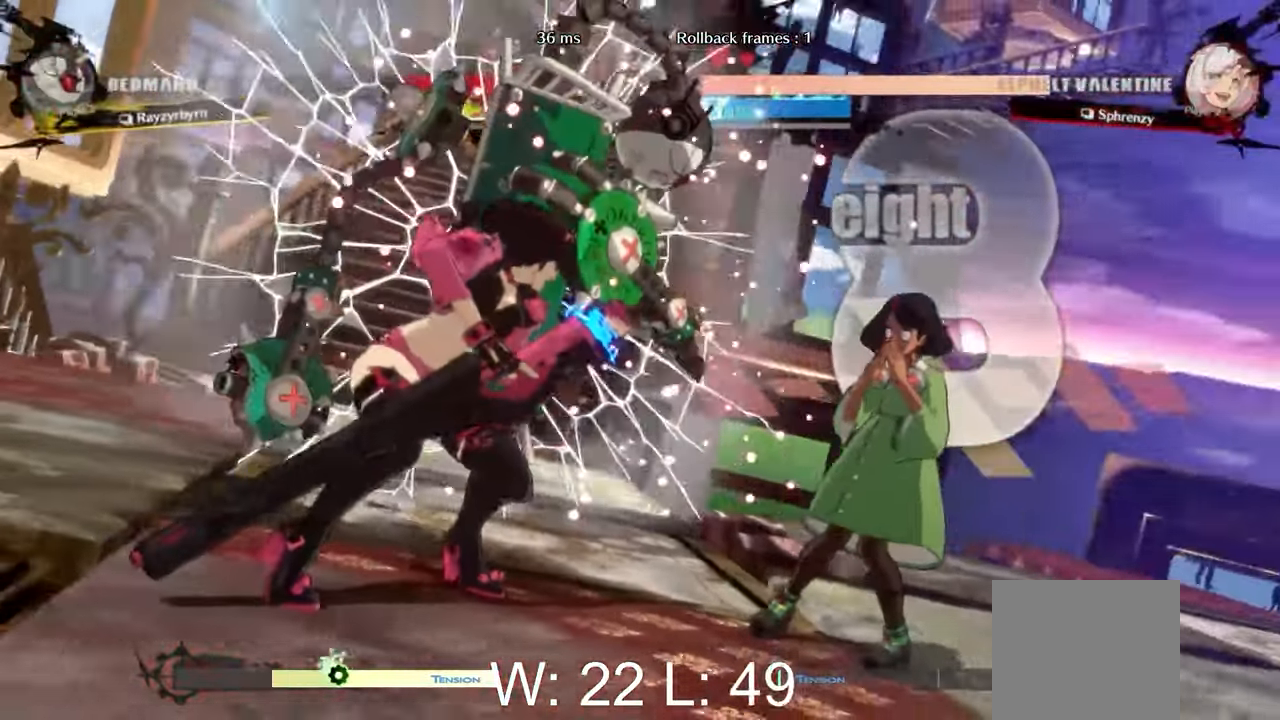
{"buttons": [], "left_stick": "center", "events": []}
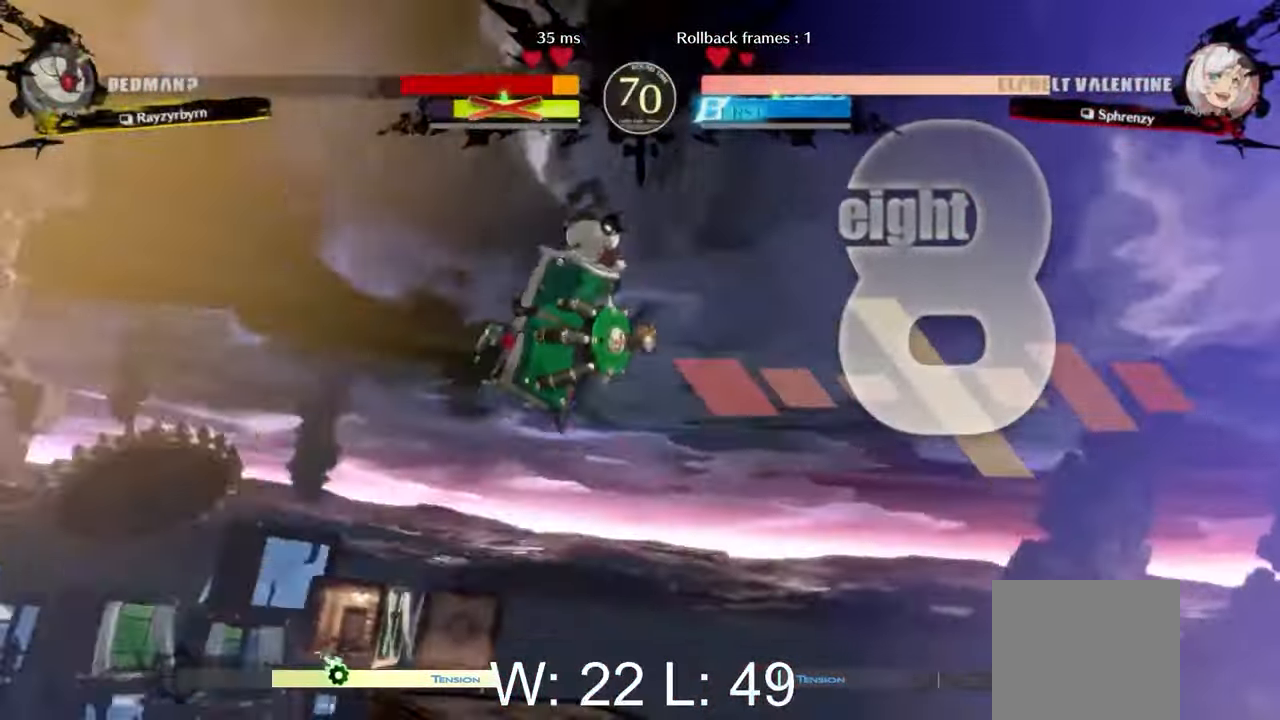
{"buttons": [], "left_stick": "center", "events": []}
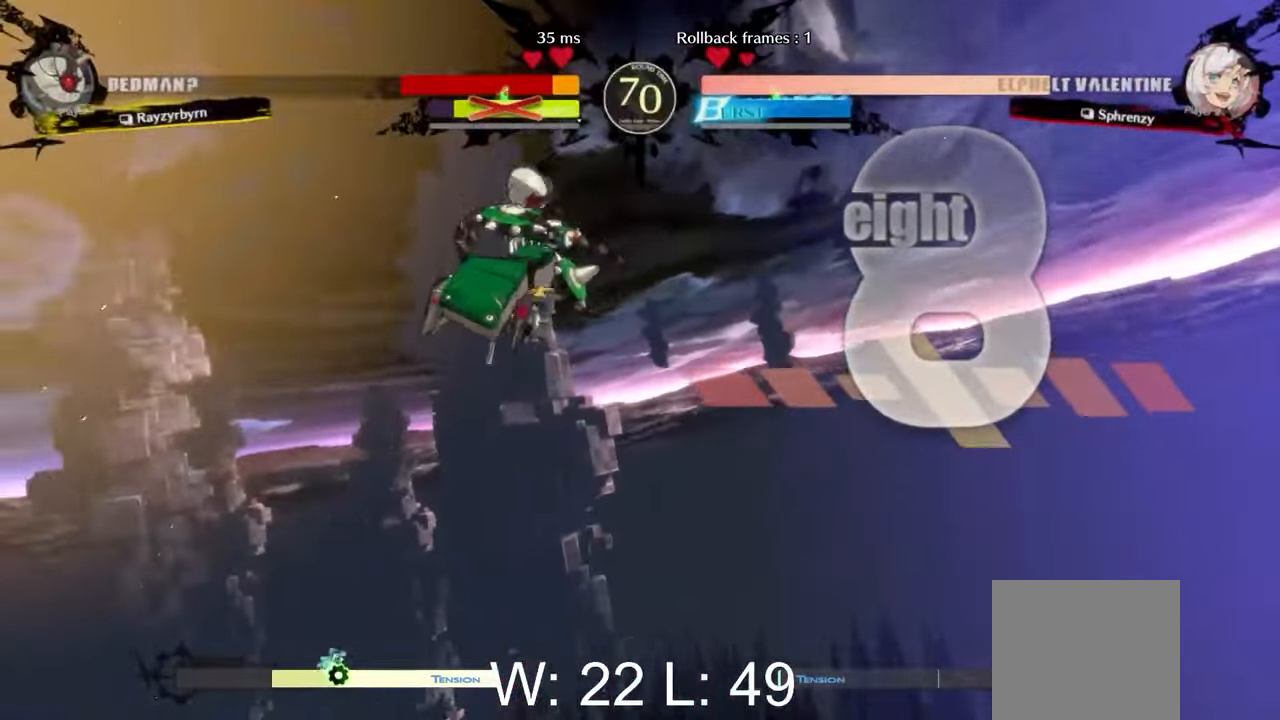
{"buttons": [], "left_stick": "center", "events": []}
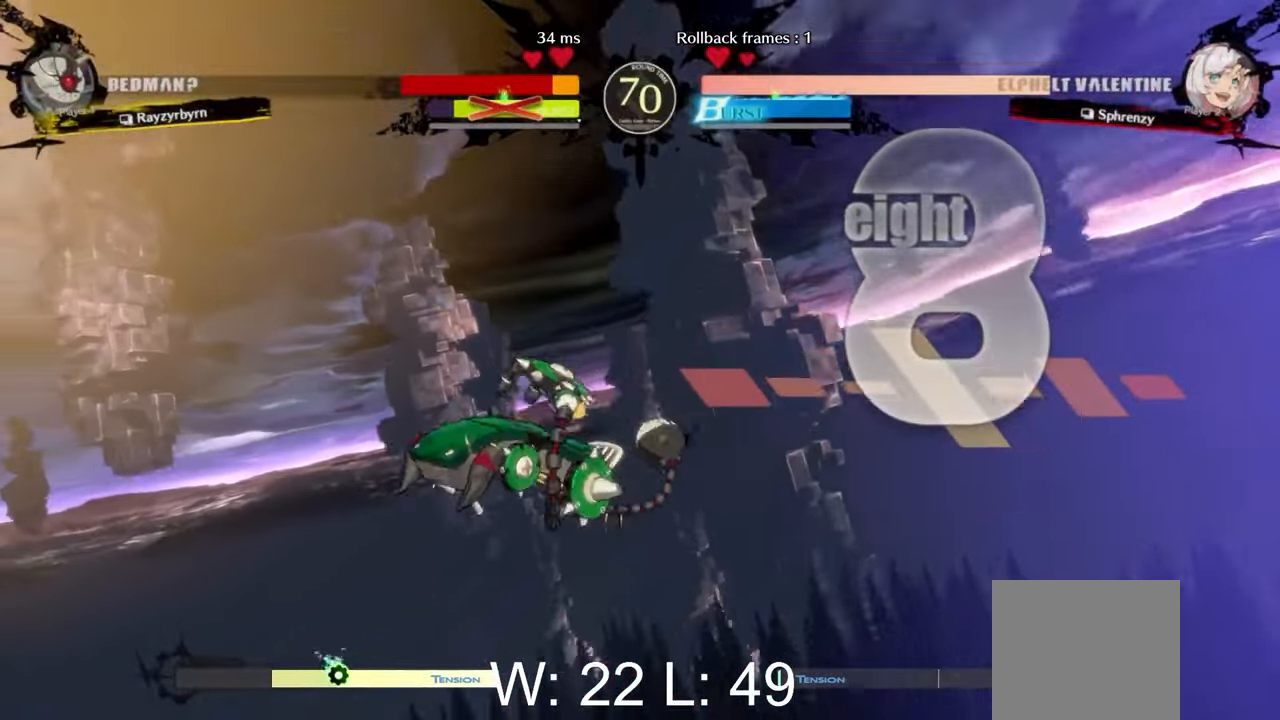
{"buttons": ["L2"], "left_stick": "right", "events": [[100, "left_stick", "right"], [167, "L2", "down"], [300, "L2", "up"], [400, "L2", "down"]]}
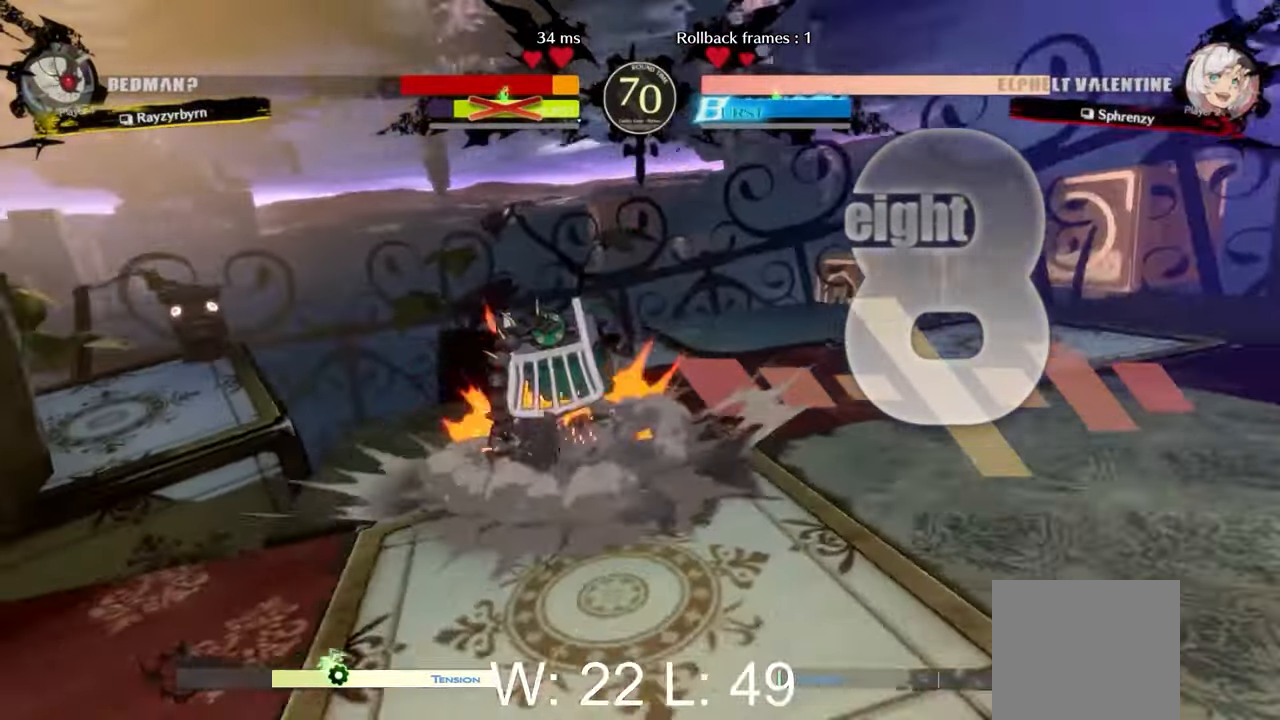
{"buttons": [], "left_stick": "right", "events": [[50, "L2", "up"], [133, "L2", "down"], [283, "L2", "up"], [350, "L2", "down"], [467, "L2", "up"]]}
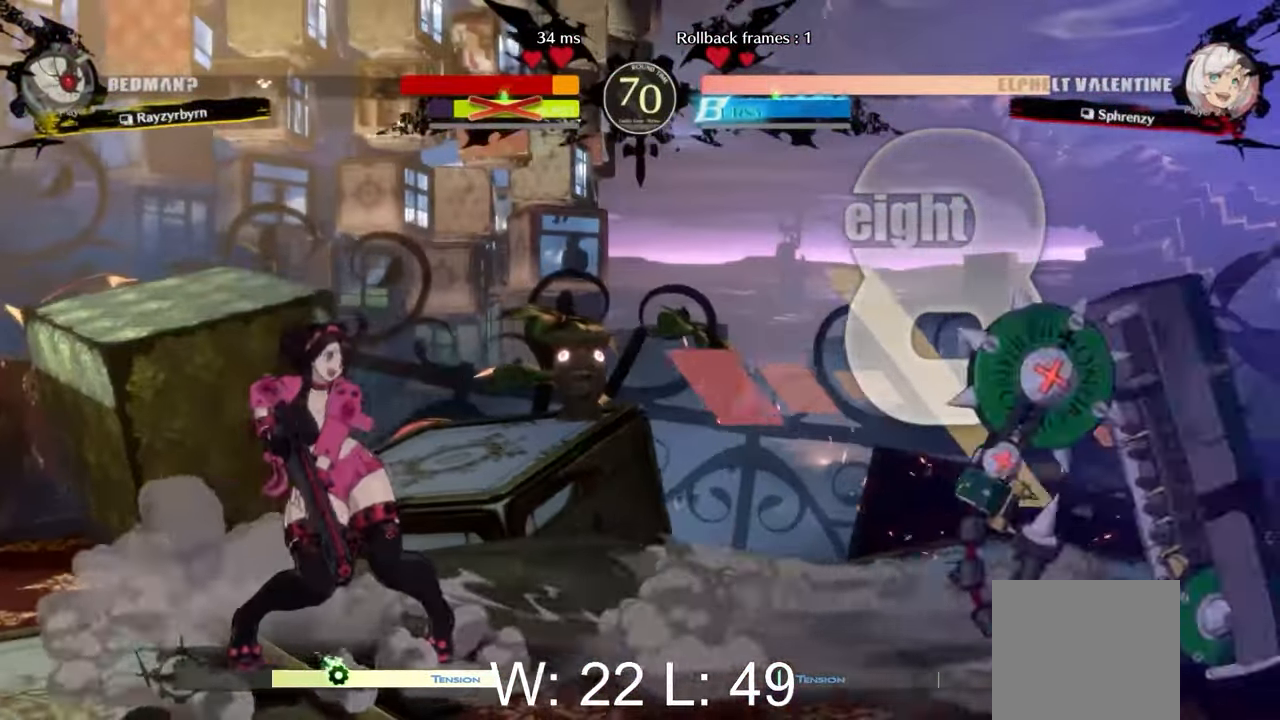
{"buttons": ["L2"], "left_stick": "right", "events": [[50, "L2", "down"], [167, "L2", "up"], [250, "L2", "down"], [400, "L2", "up"], [467, "L2", "down"]]}
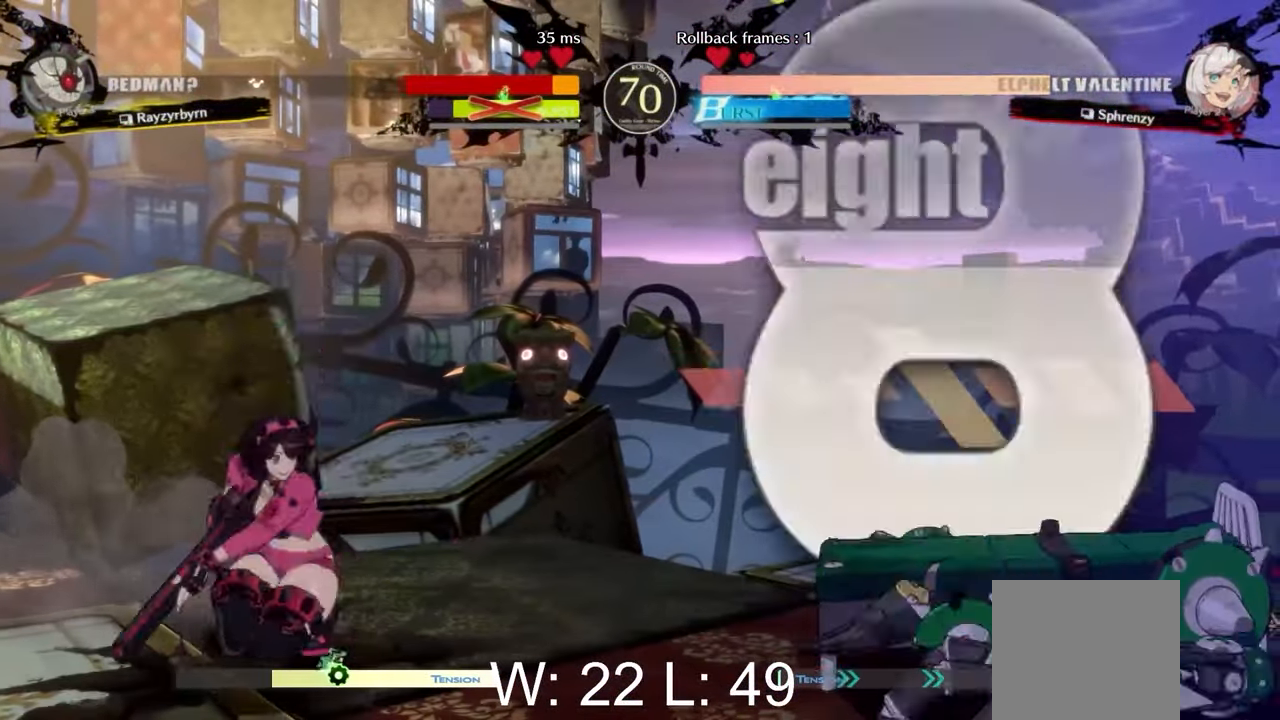
{"buttons": [], "left_stick": "down-left", "events": [[117, "L2", "up"], [300, "L2", "down"], [483, "L2", "up"], [483, "left_stick", "down-left"]]}
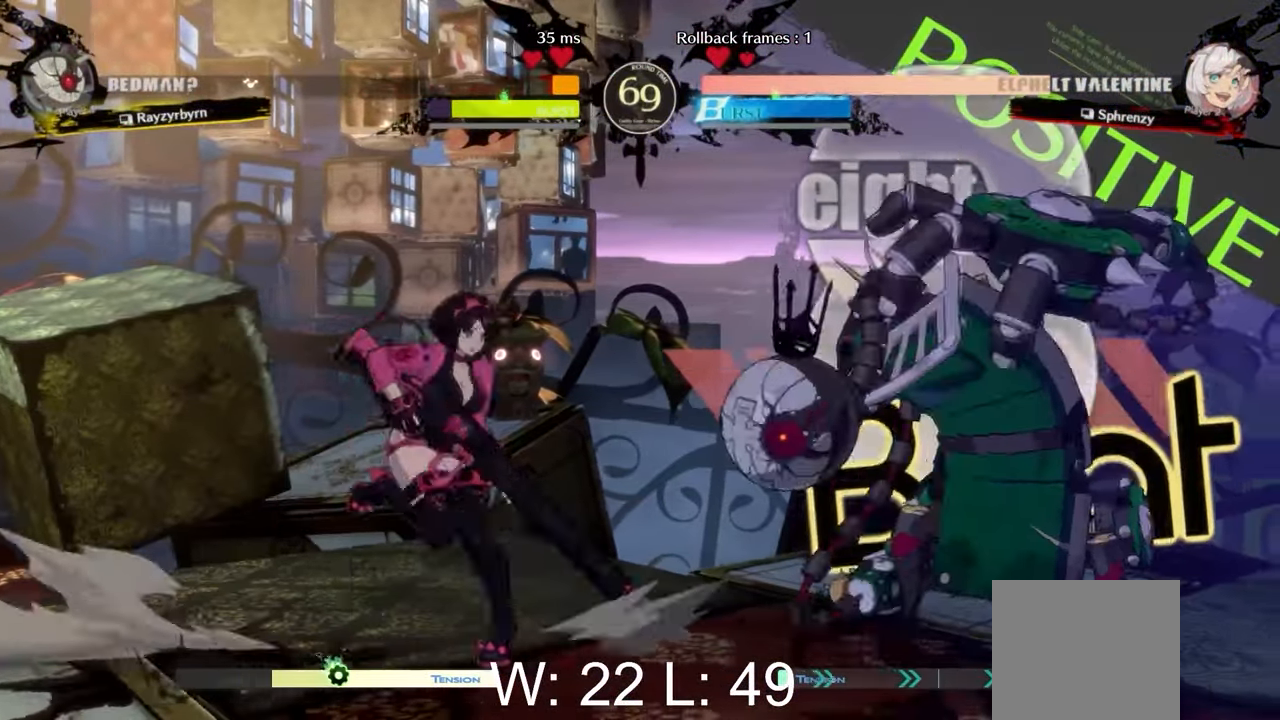
{"buttons": [], "left_stick": "down-left", "events": []}
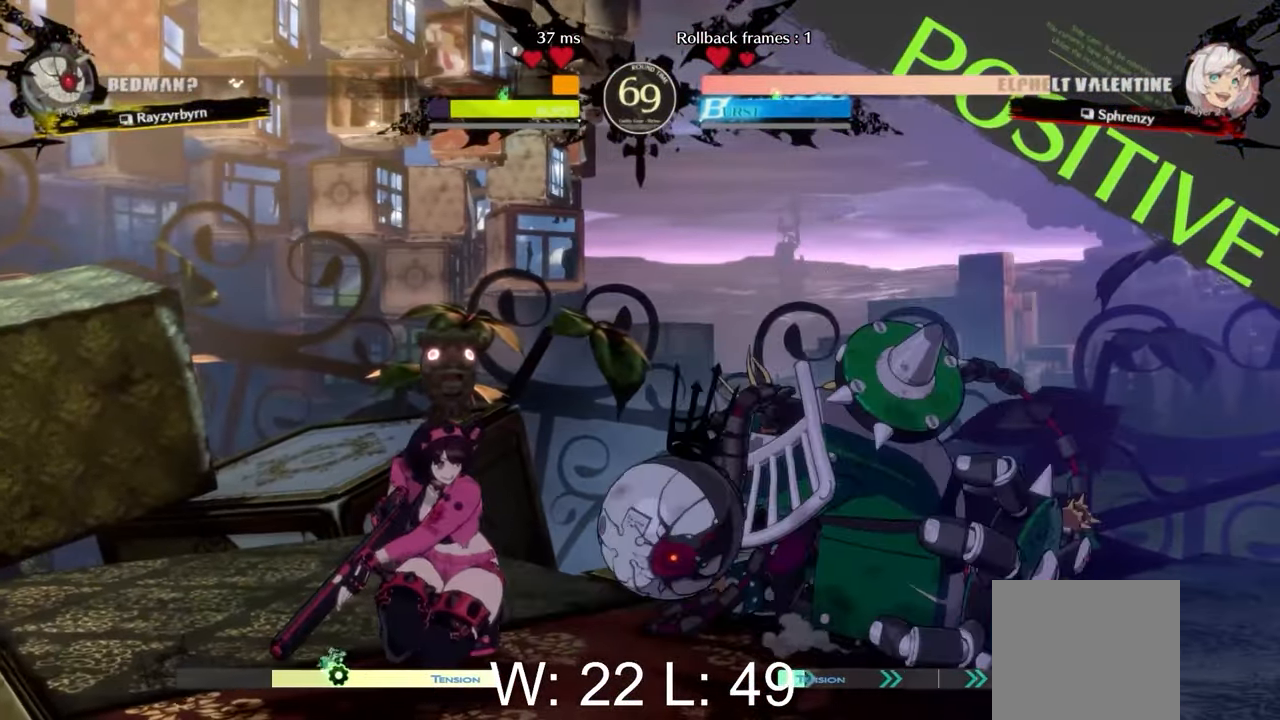
{"buttons": [], "left_stick": "up-left", "events": [[67, "left_stick", "left"], [433, "left_stick", "up-left"]]}
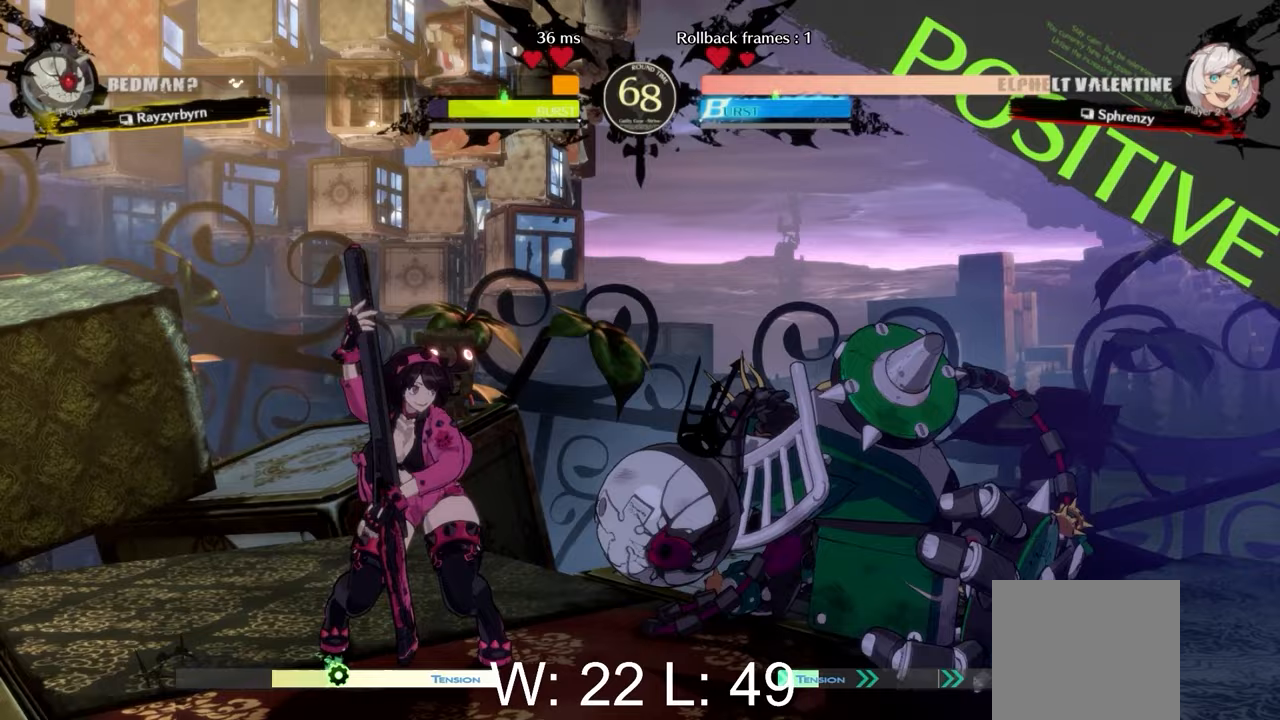
{"buttons": ["Y"], "left_stick": "center", "events": [[100, "L2", "down"], [100, "left_stick", "right"], [217, "L2", "up"], [250, "left_stick", "center"], [350, "Y", "down"], [433, "Y", "up"], [500, "Y", "down"]]}
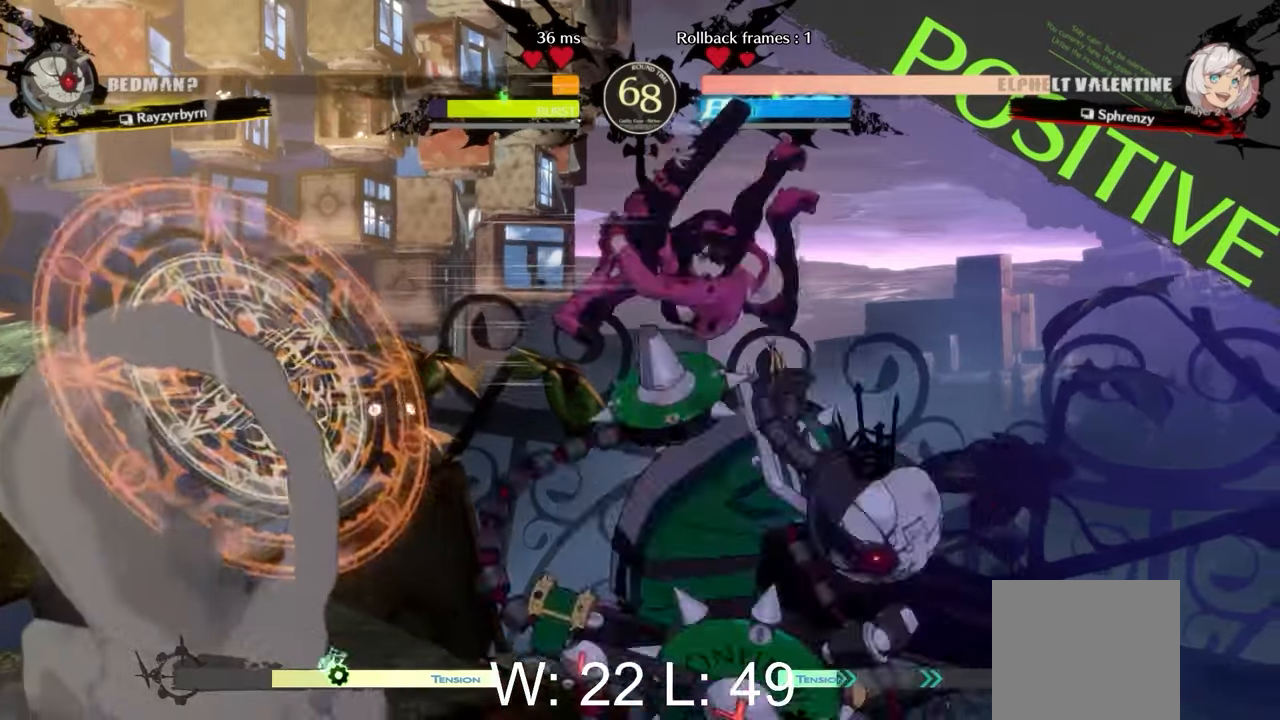
{"buttons": [], "left_stick": "center", "events": [[83, "Y", "up"], [167, "Y", "down"], [250, "Y", "up"], [417, "Y", "down"], [500, "Y", "up"]]}
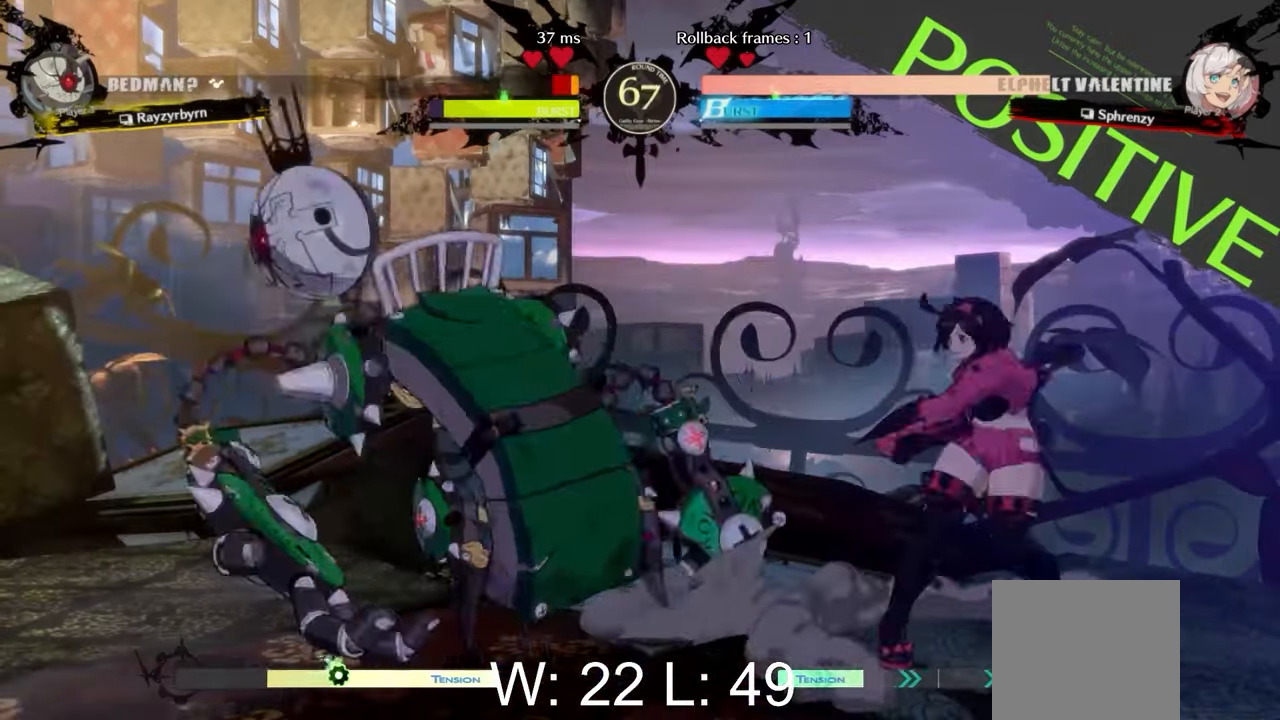
{"buttons": [], "left_stick": "center", "events": [[83, "left_stick", "down"], [317, "B", "down"], [333, "left_stick", "down-right"], [450, "B", "up"], [467, "left_stick", "center"]]}
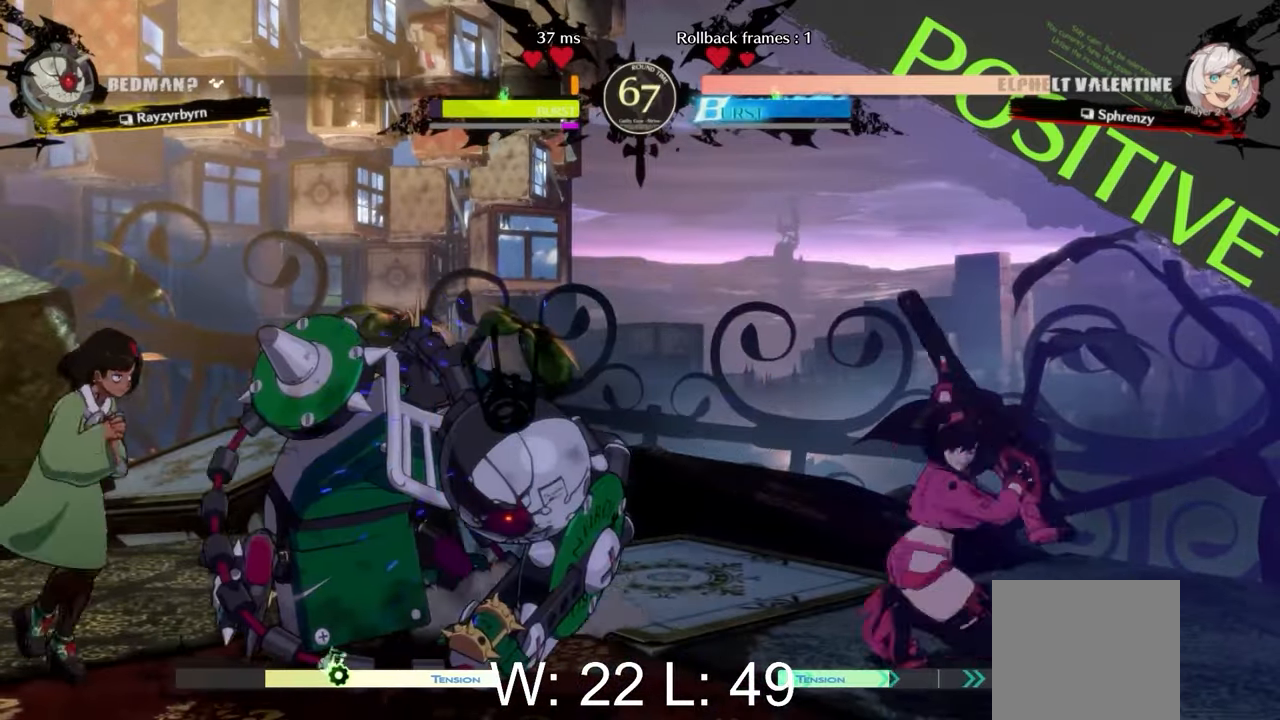
{"buttons": [], "left_stick": "right", "events": [[250, "left_stick", "right"]]}
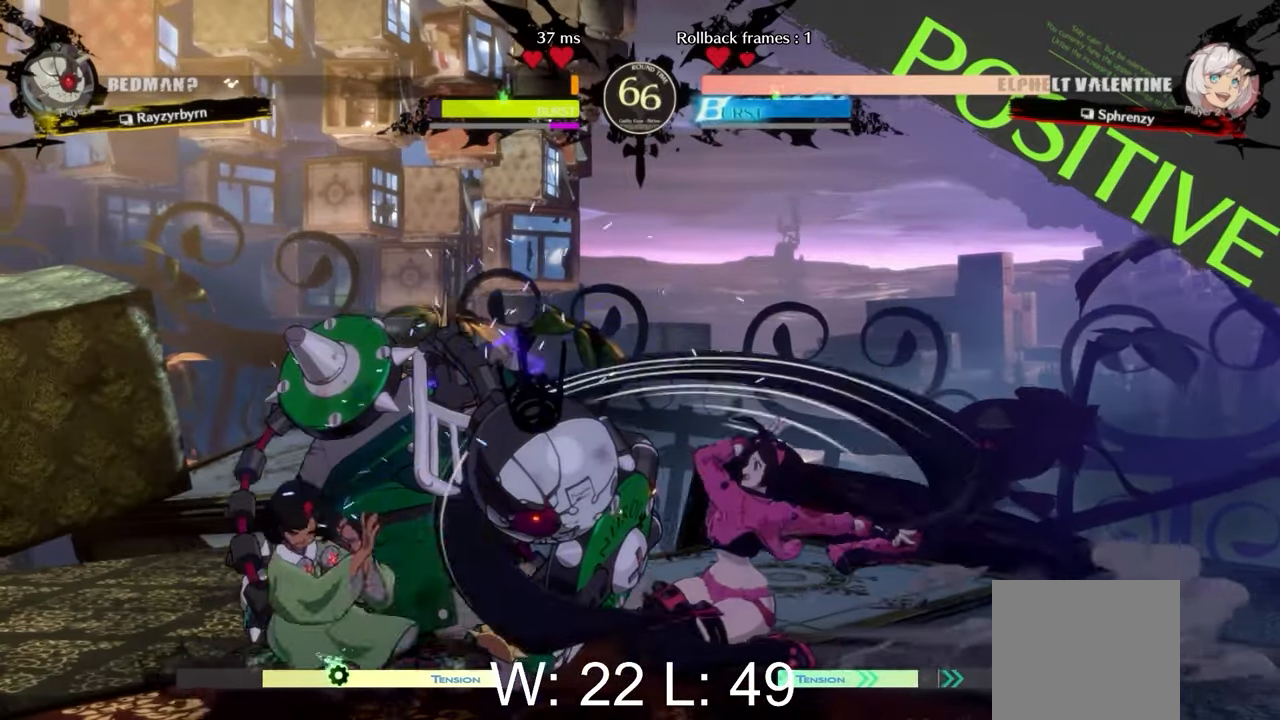
{"buttons": [], "left_stick": "center", "events": [[400, "left_stick", "center"]]}
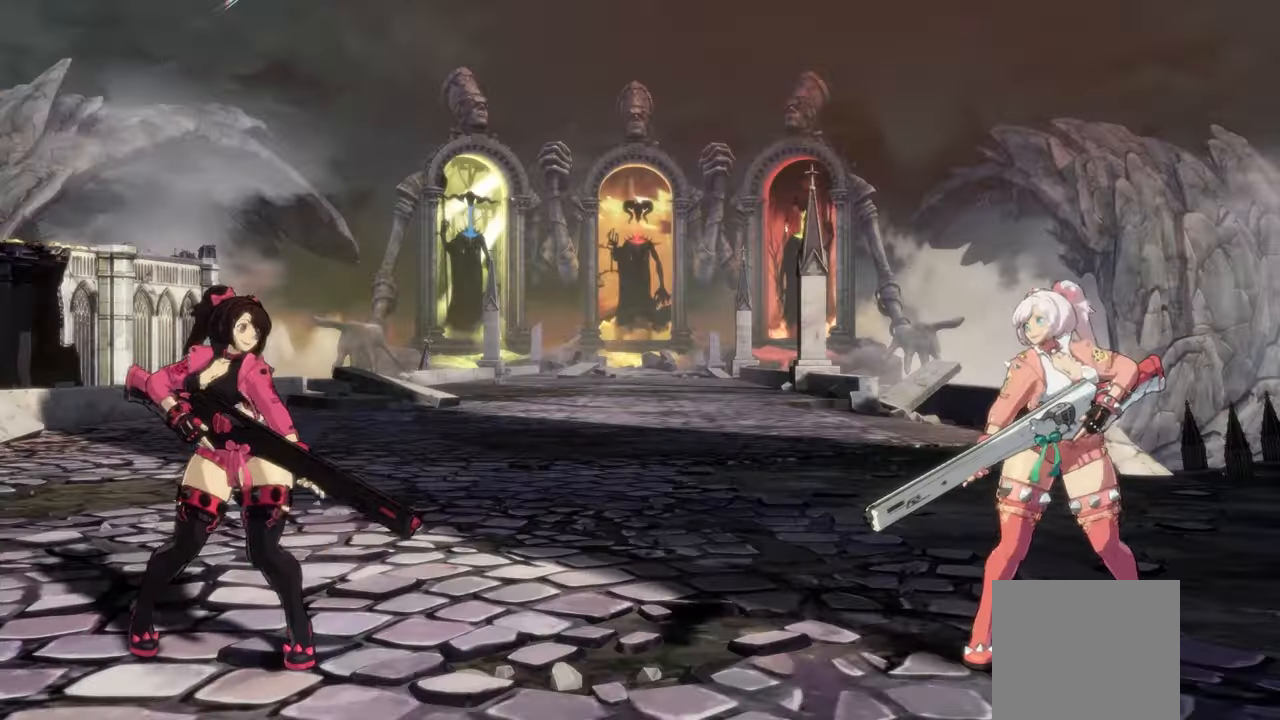
{"buttons": [], "left_stick": "center", "events": []}
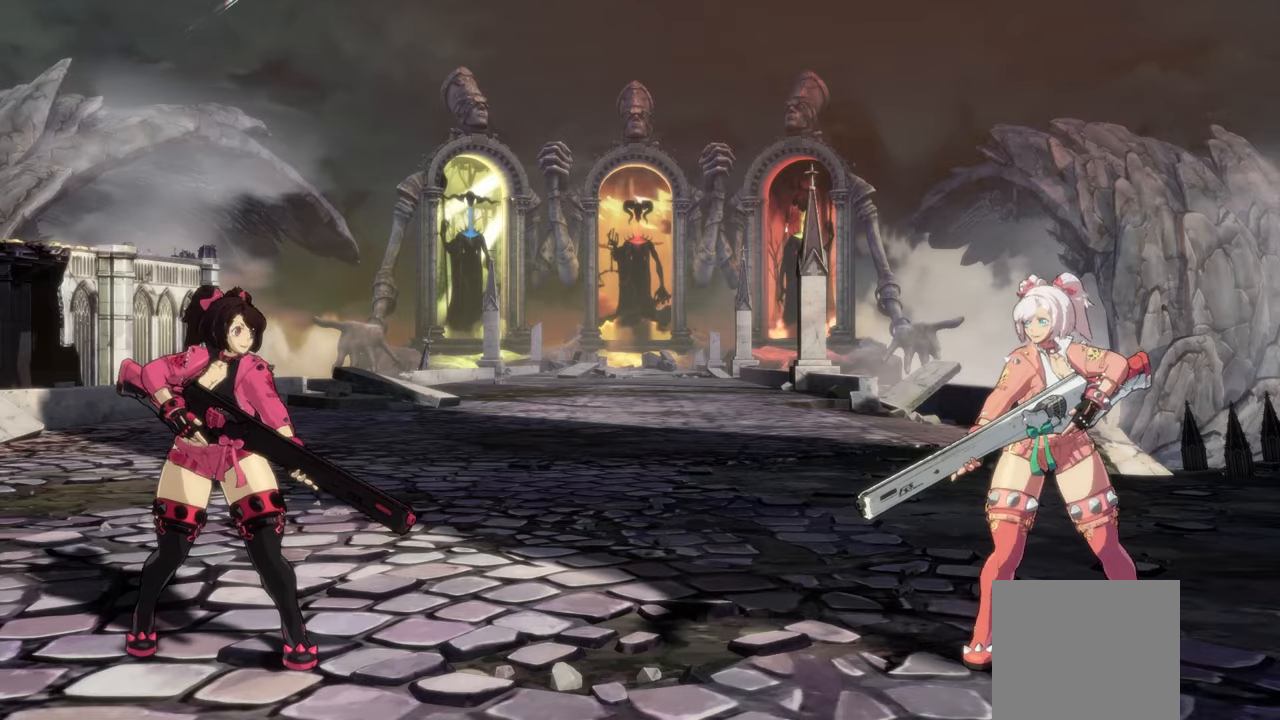
{"buttons": ["SELECT"], "left_stick": "center", "events": [[417, "SELECT", "down"]]}
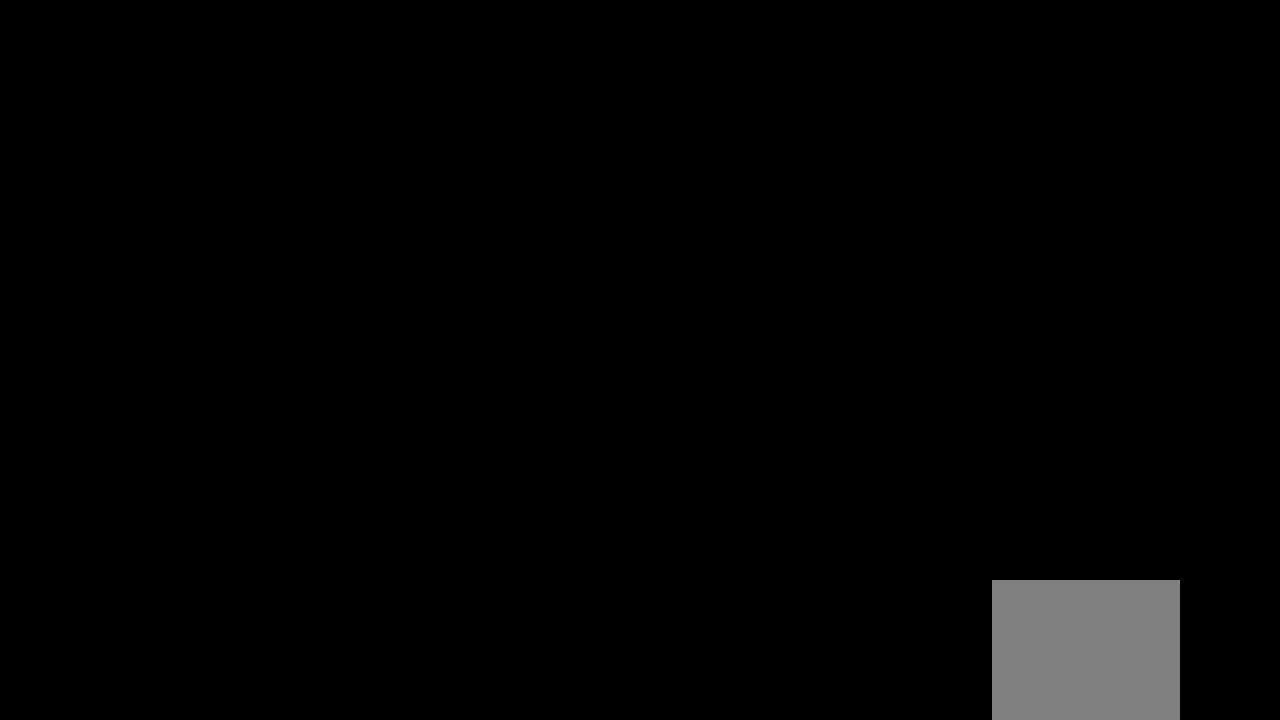
{"buttons": ["L2"], "left_stick": "right", "events": [[67, "SELECT", "up"], [400, "left_stick", "right"], [450, "L2", "down"]]}
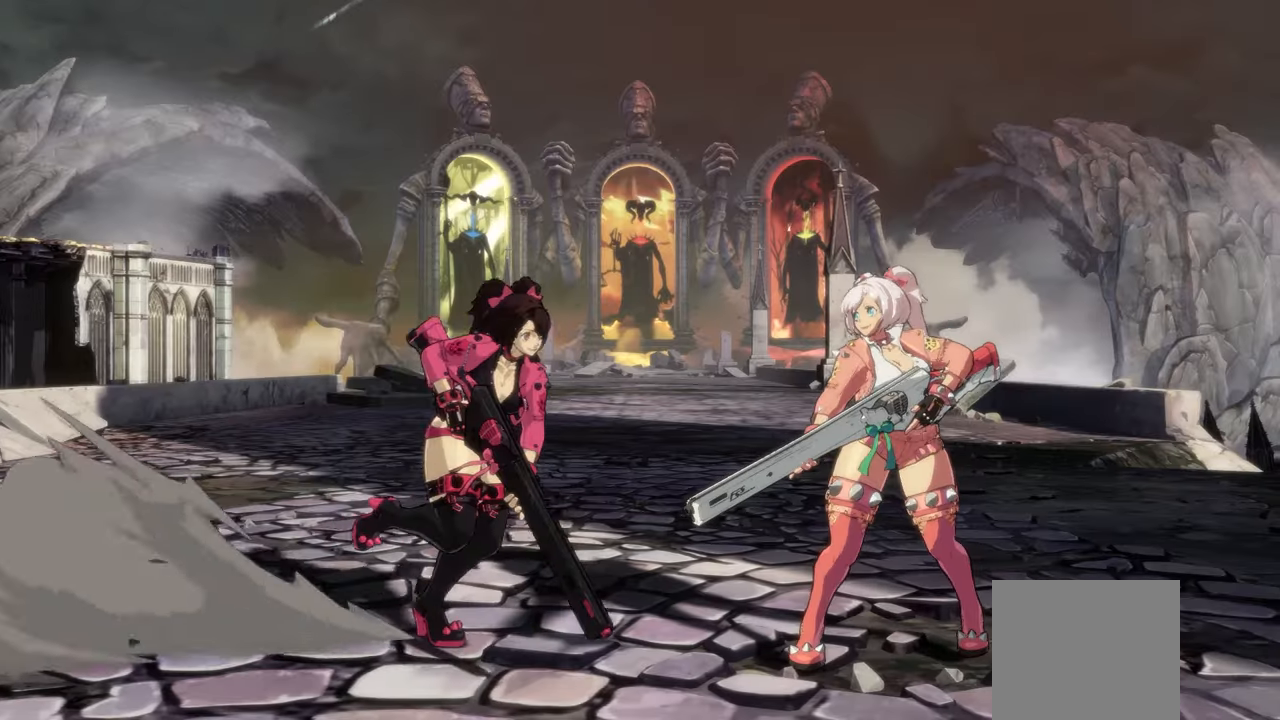
{"buttons": [], "left_stick": "down", "events": [[150, "L2", "up"], [167, "left_stick", "center"], [433, "left_stick", "down"]]}
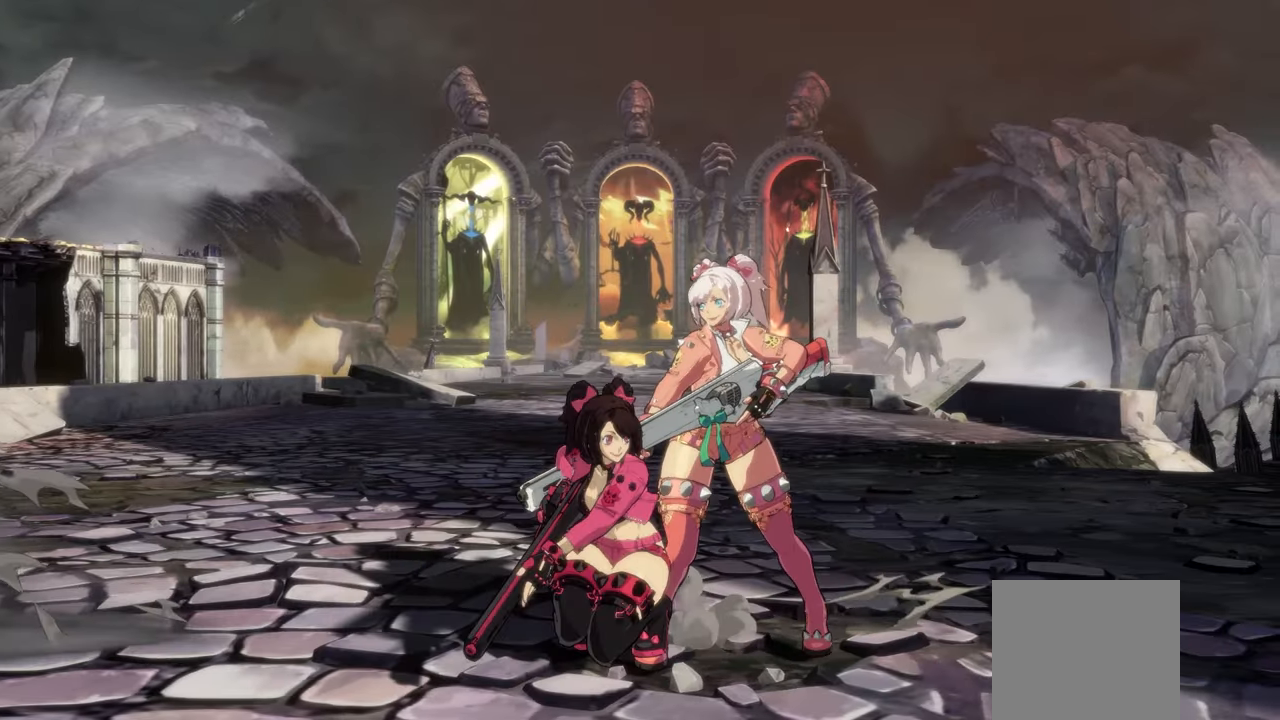
{"buttons": [], "left_stick": "center", "events": [[100, "left_stick", "left"], [133, "Y", "down"], [183, "left_stick", "center"], [250, "Y", "up"]]}
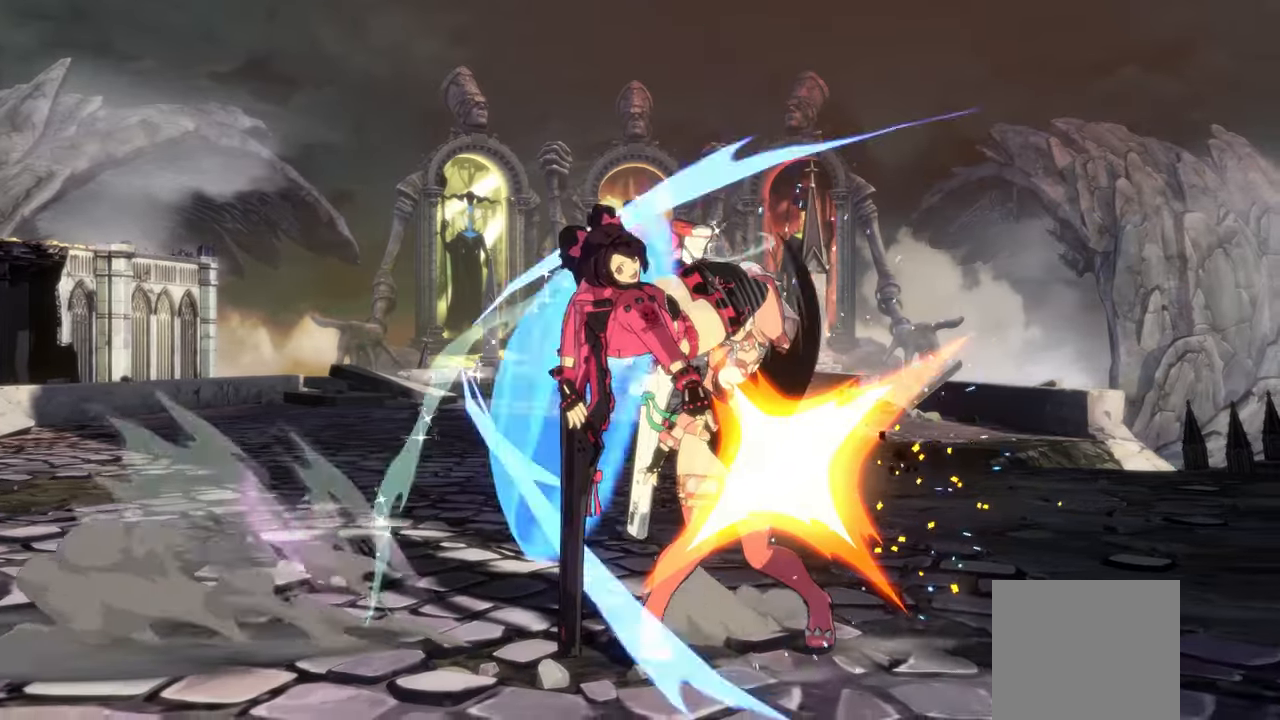
{"buttons": [], "left_stick": "center", "events": [[83, "X", "down"], [233, "X", "up"]]}
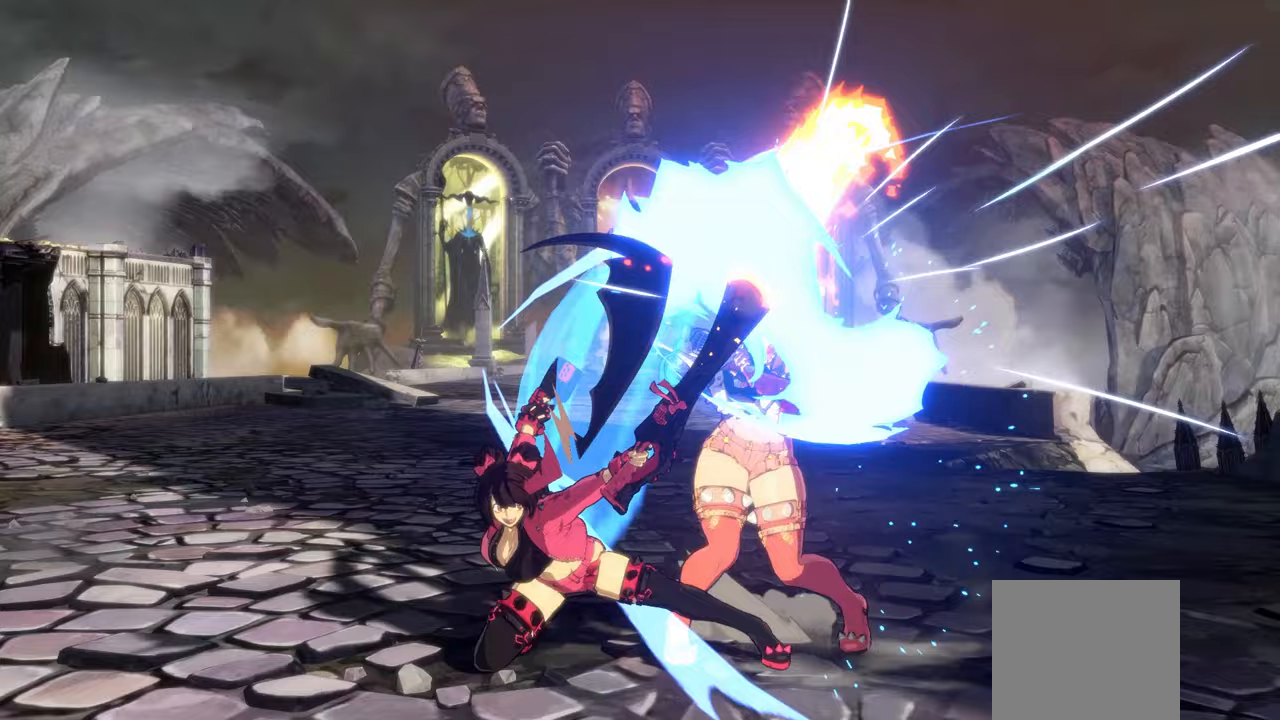
{"buttons": [], "left_stick": "center", "events": [[217, "Y", "down"], [350, "Y", "up"], [450, "Y", "down"], [500, "Y", "up"]]}
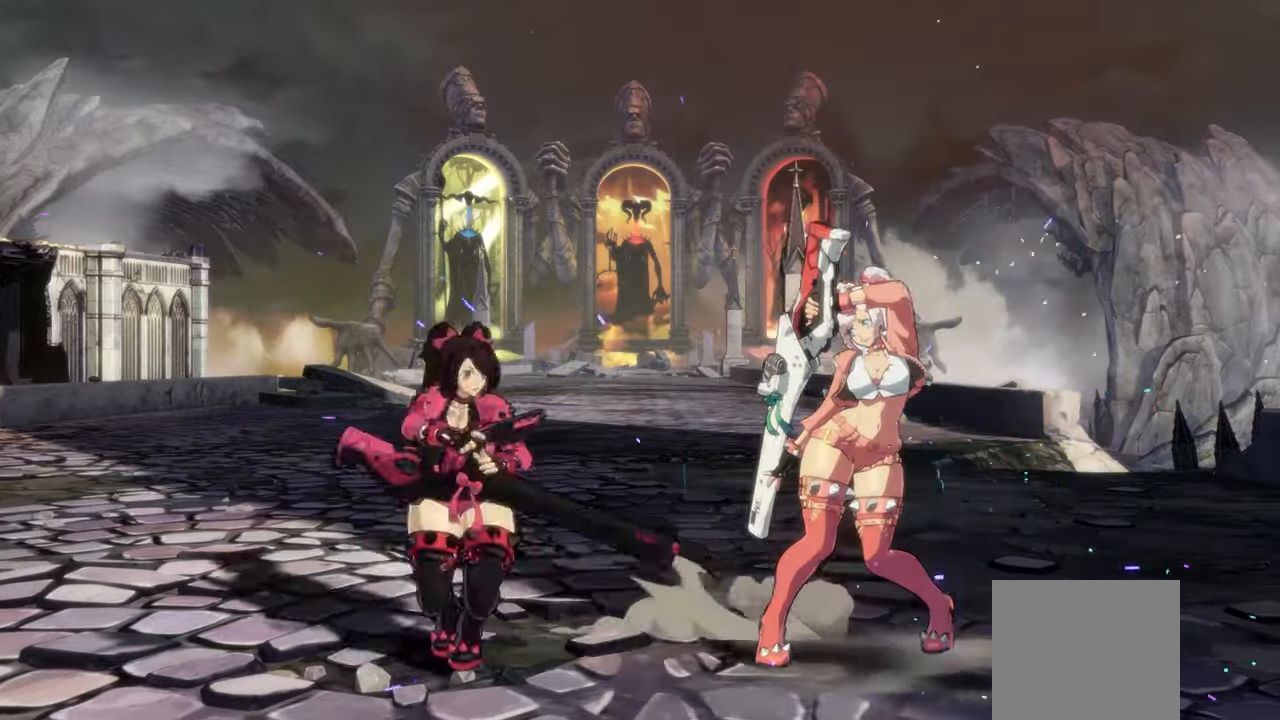
{"buttons": [], "left_stick": "center", "events": [[83, "Y", "down"], [150, "Y", "up"]]}
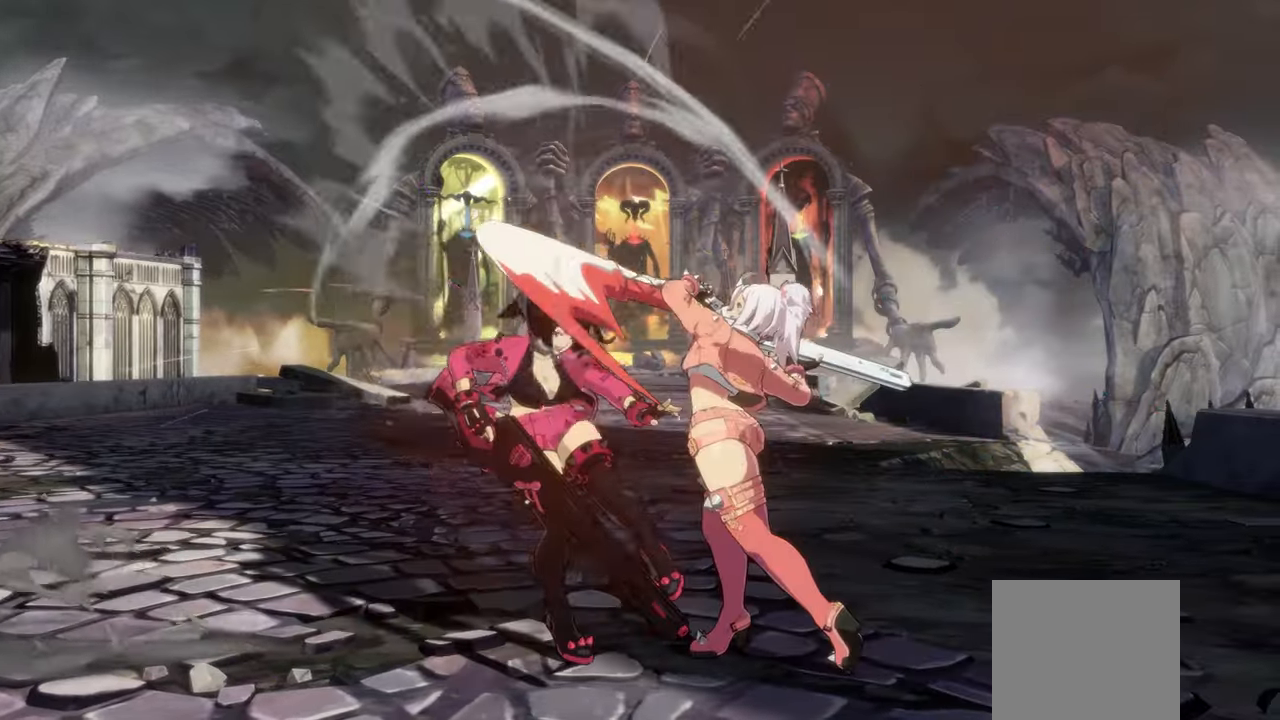
{"buttons": [], "left_stick": "center", "events": []}
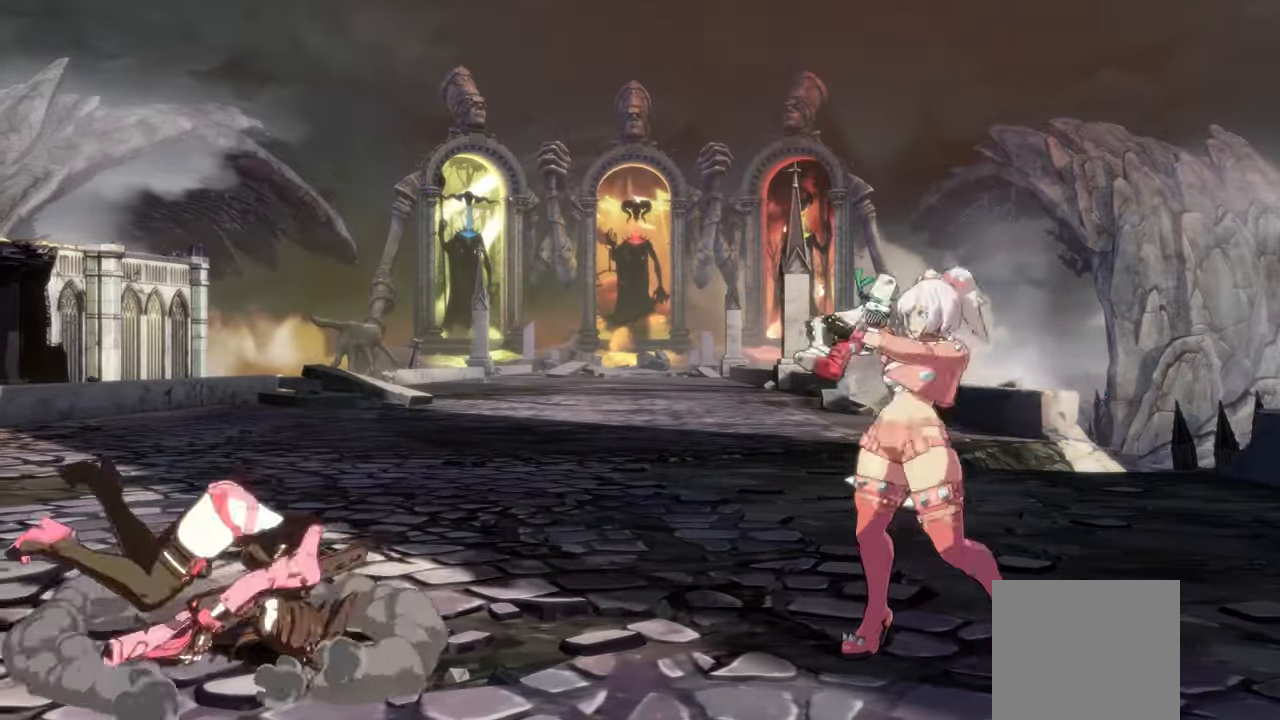
{"buttons": ["L2"], "left_stick": "right", "events": [[283, "left_stick", "right"], [300, "L2", "down"], [433, "L2", "up"], [500, "L2", "down"]]}
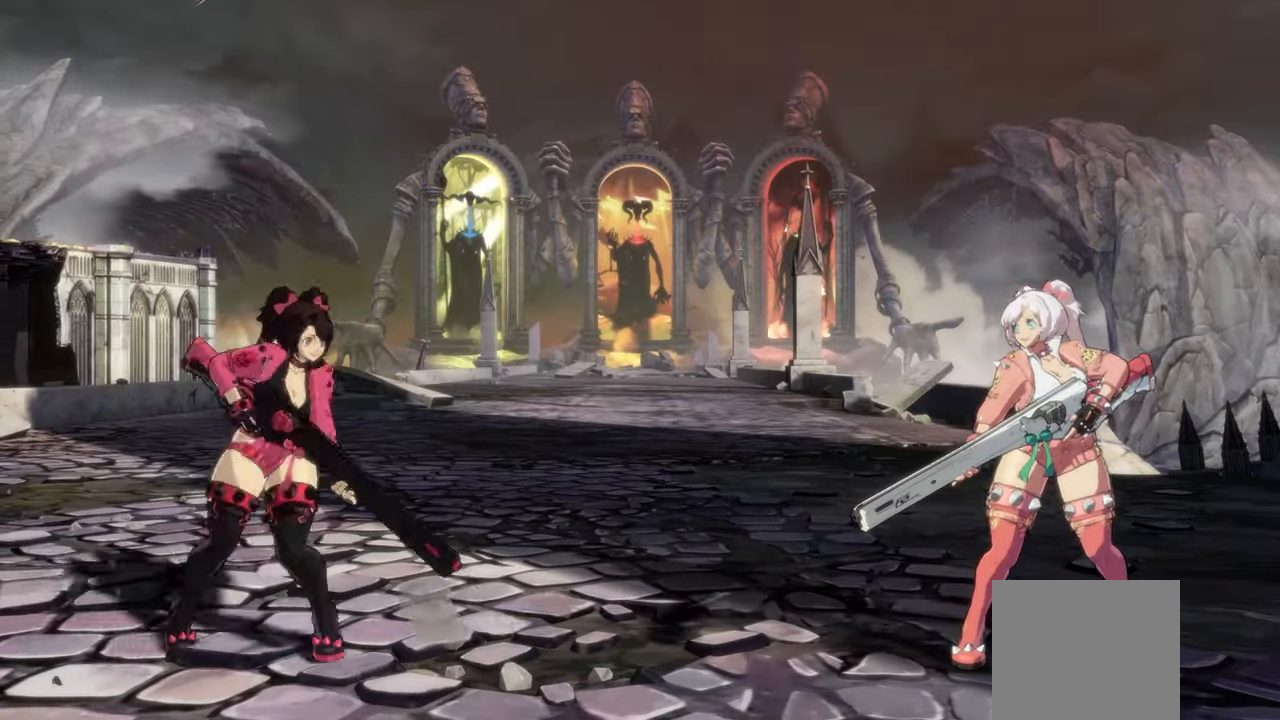
{"buttons": [], "left_stick": "right", "events": [[283, "L2", "up"]]}